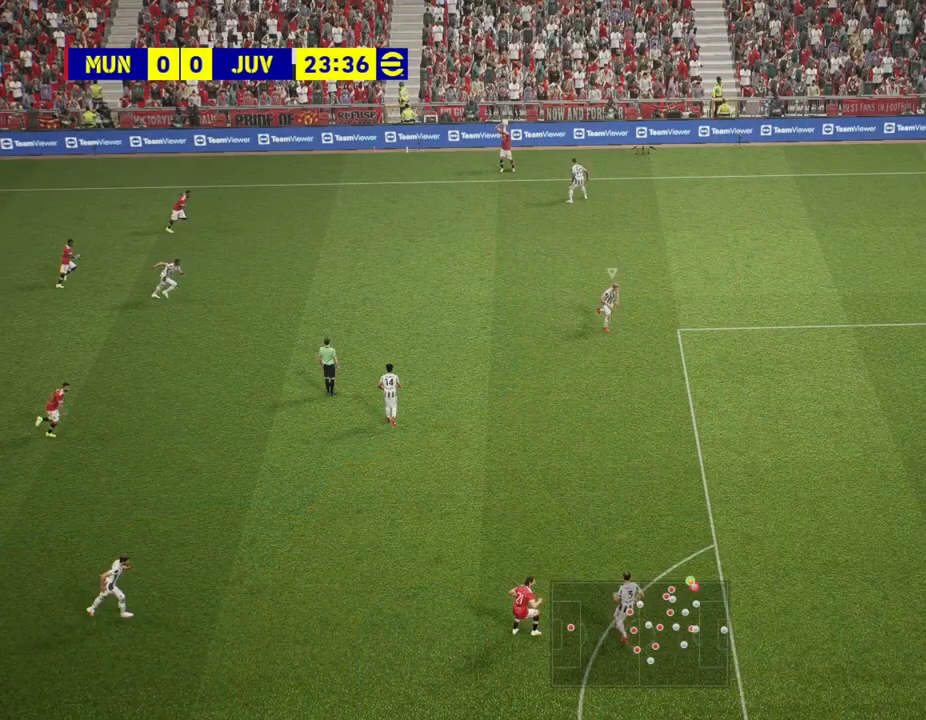
Gameplay with a controller (PlayStation layout); each line is a JSON object with the inputs held at the frame after it. "events" lists button and stick changes between this image and that frame as [ms after this image, input, new state], when the widget could be followed in between.
{"buttons": [], "left_stick": "down", "right_stick": "center", "events": [[150, "left_stick", "down"]]}
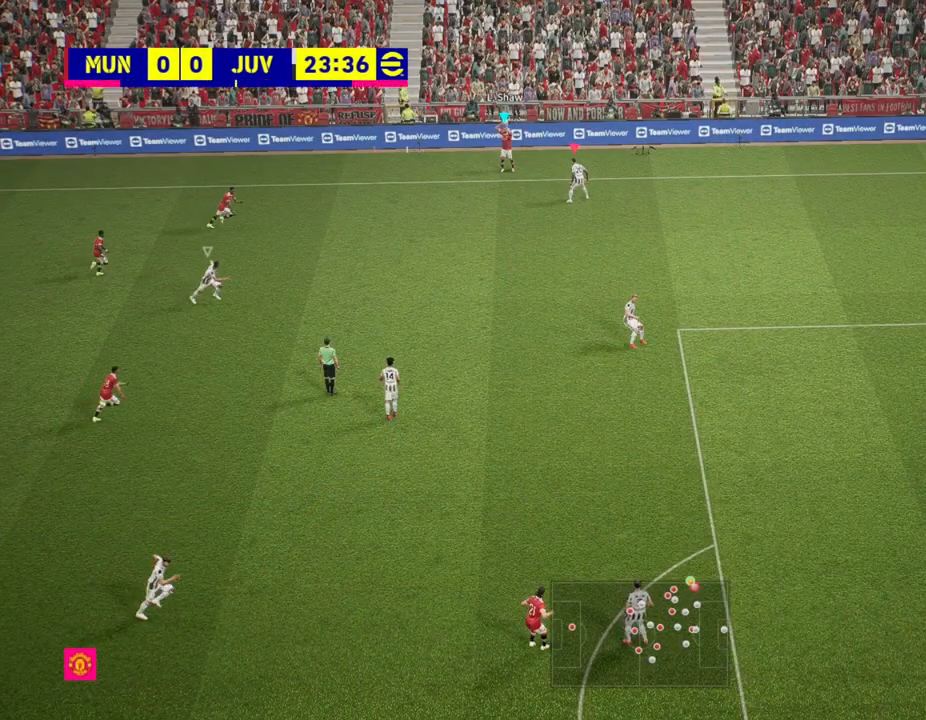
{"buttons": [], "left_stick": "down", "right_stick": "center", "events": []}
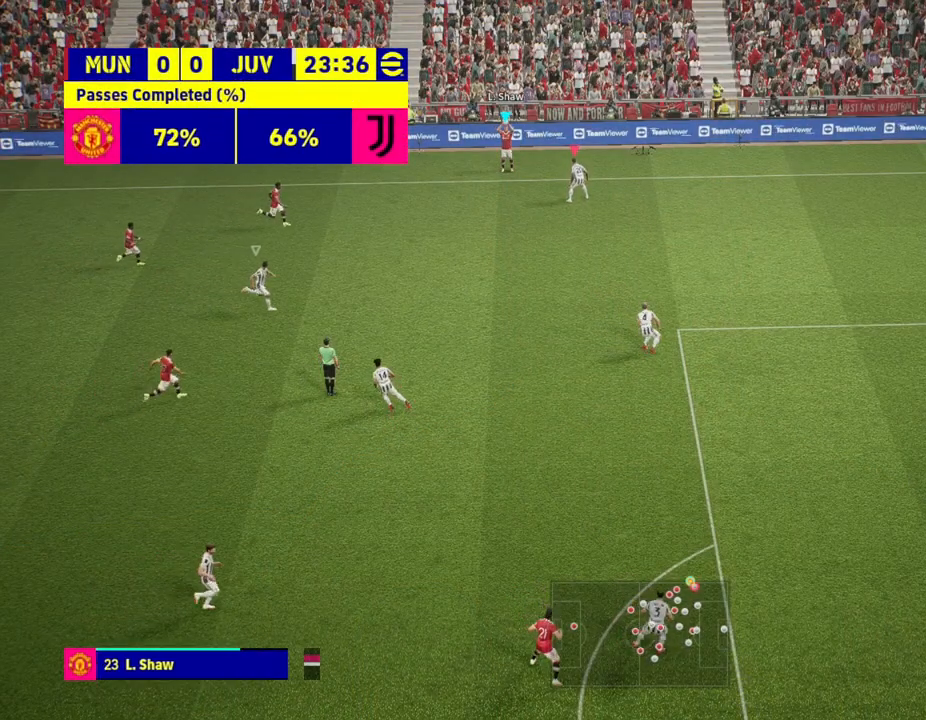
{"buttons": ["CROSS"], "left_stick": "down", "right_stick": "center", "events": [[50, "CROSS", "down"]]}
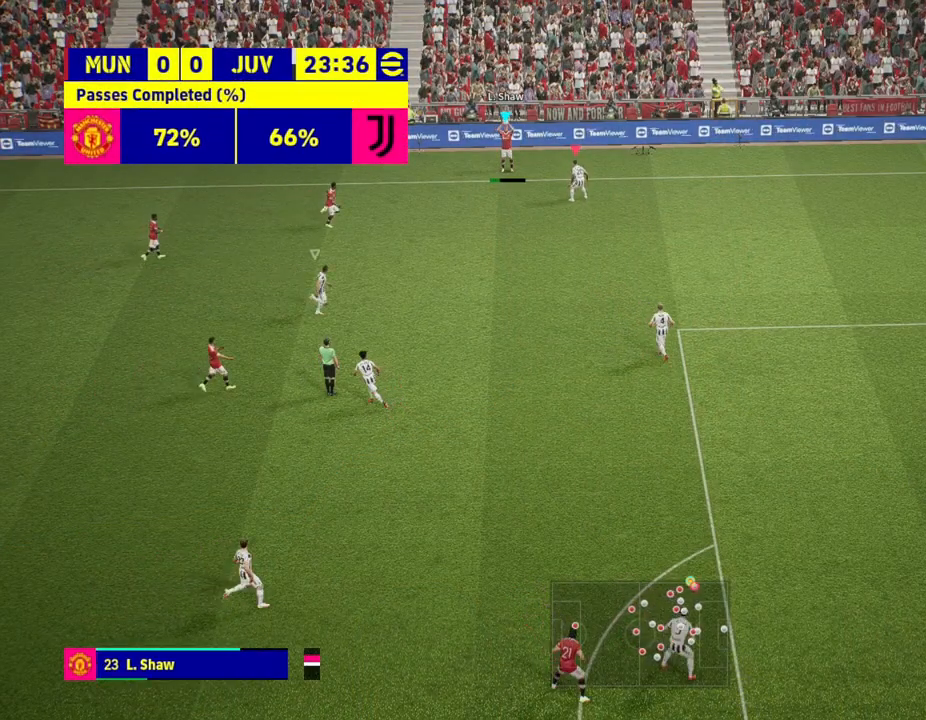
{"buttons": ["CROSS"], "left_stick": "down", "right_stick": "center", "events": []}
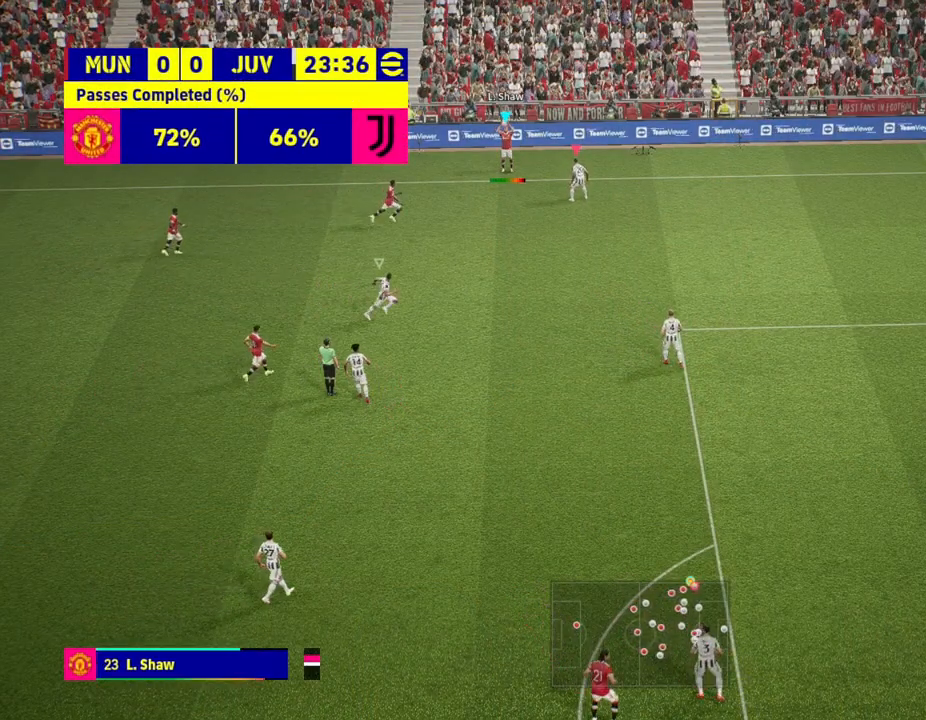
{"buttons": ["CROSS"], "left_stick": "down", "right_stick": "center", "events": []}
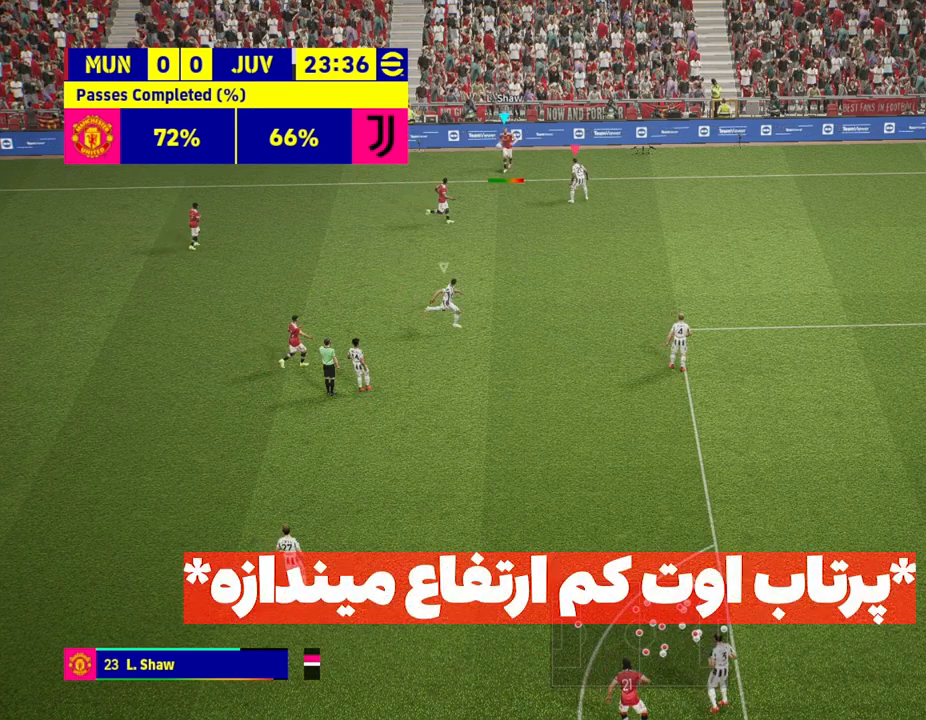
{"buttons": ["CROSS"], "left_stick": "down", "right_stick": "center", "events": []}
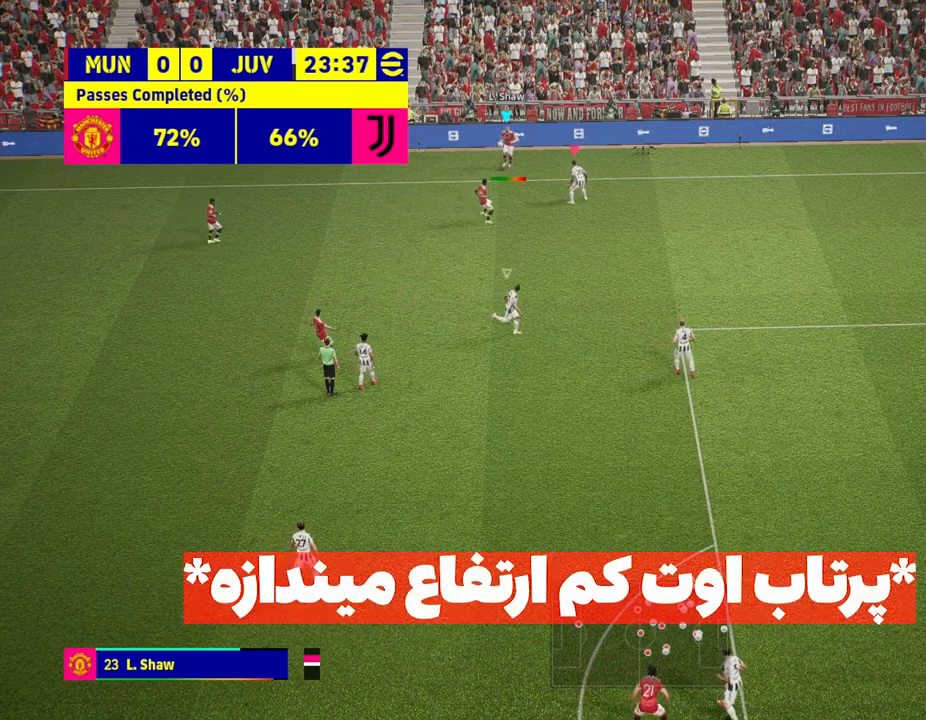
{"buttons": ["CROSS"], "left_stick": "down", "right_stick": "center", "events": []}
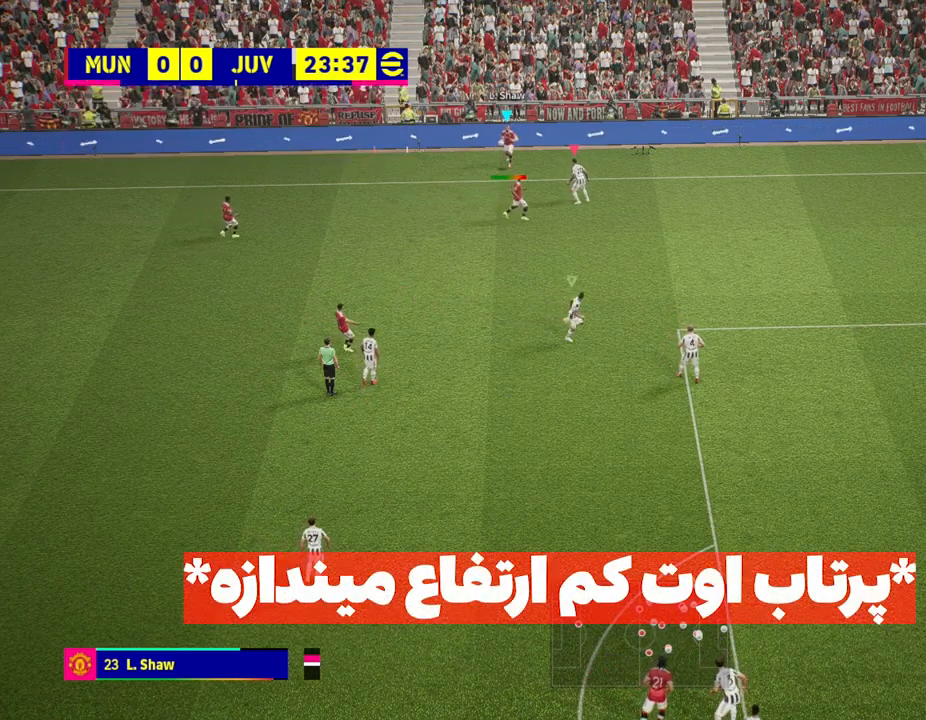
{"buttons": ["CROSS"], "left_stick": "down", "right_stick": "center", "events": []}
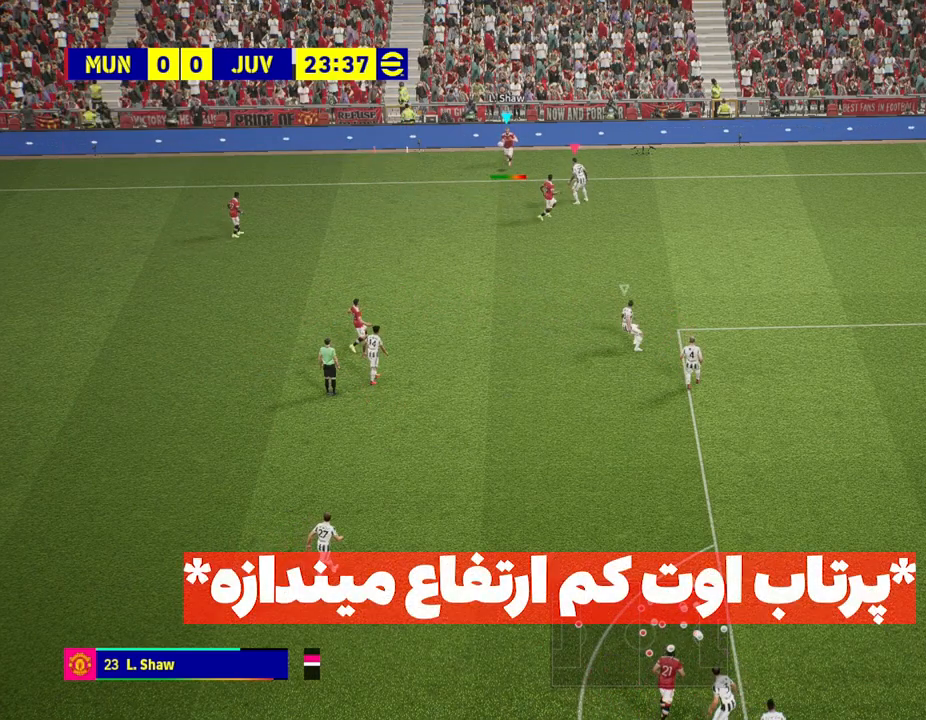
{"buttons": [], "left_stick": "down", "right_stick": "center", "events": [[250, "CROSS", "up"]]}
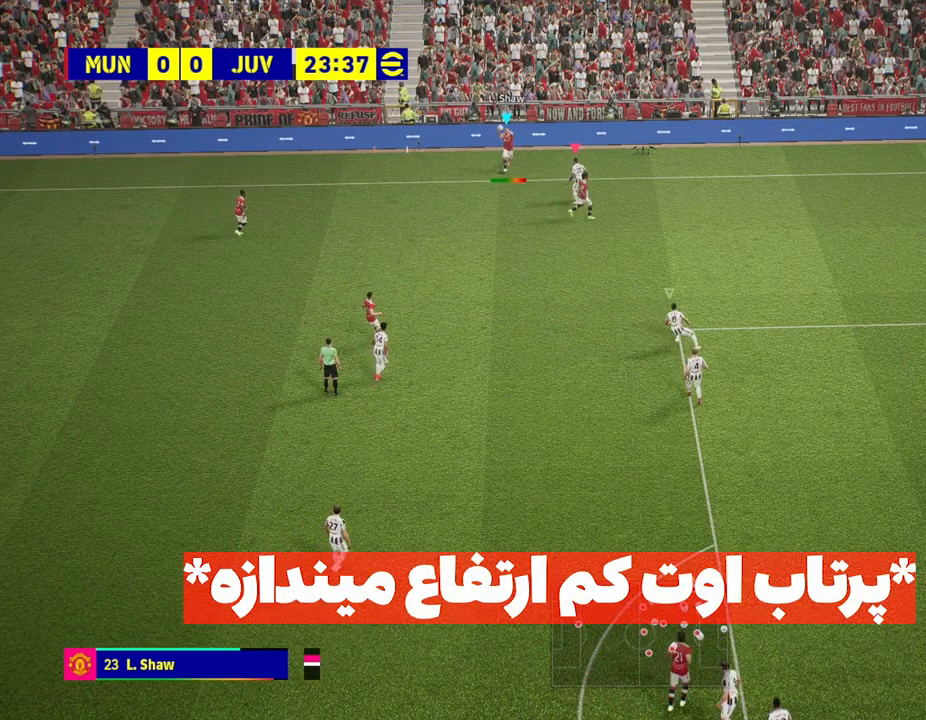
{"buttons": [], "left_stick": "center", "right_stick": "center", "events": [[167, "left_stick", "center"]]}
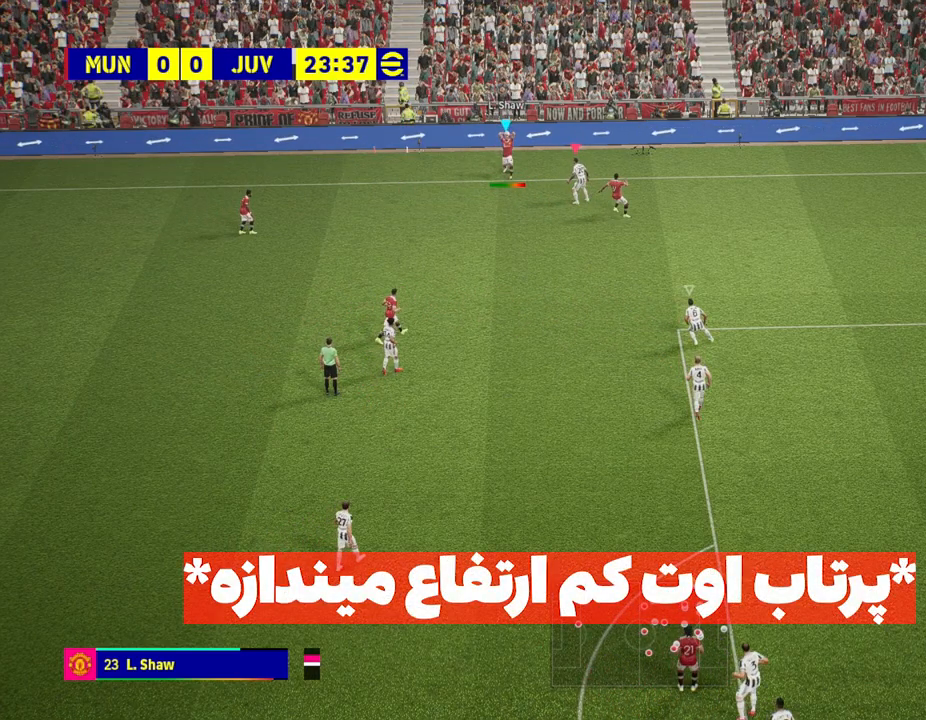
{"buttons": [], "left_stick": "center", "right_stick": "center", "events": []}
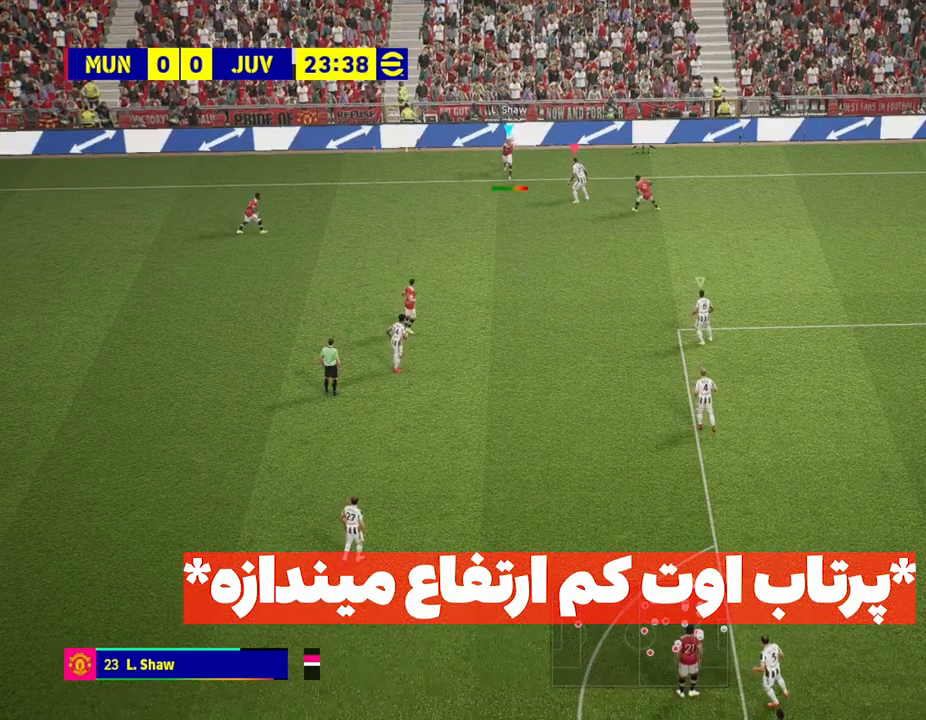
{"buttons": [], "left_stick": "center", "right_stick": "center", "events": []}
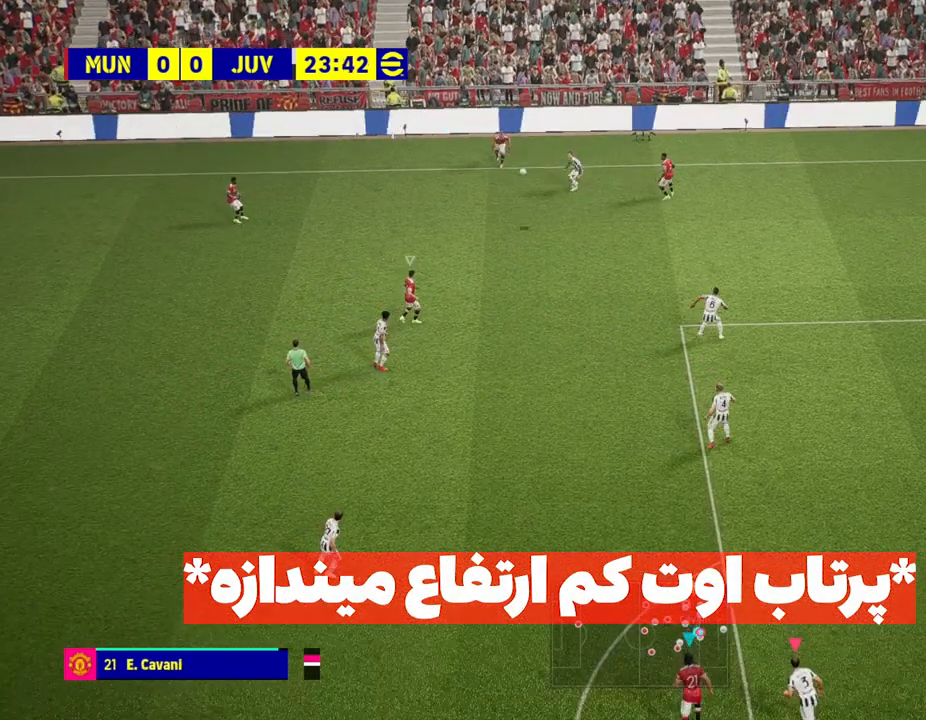
{"buttons": [], "left_stick": "center", "right_stick": "center", "events": []}
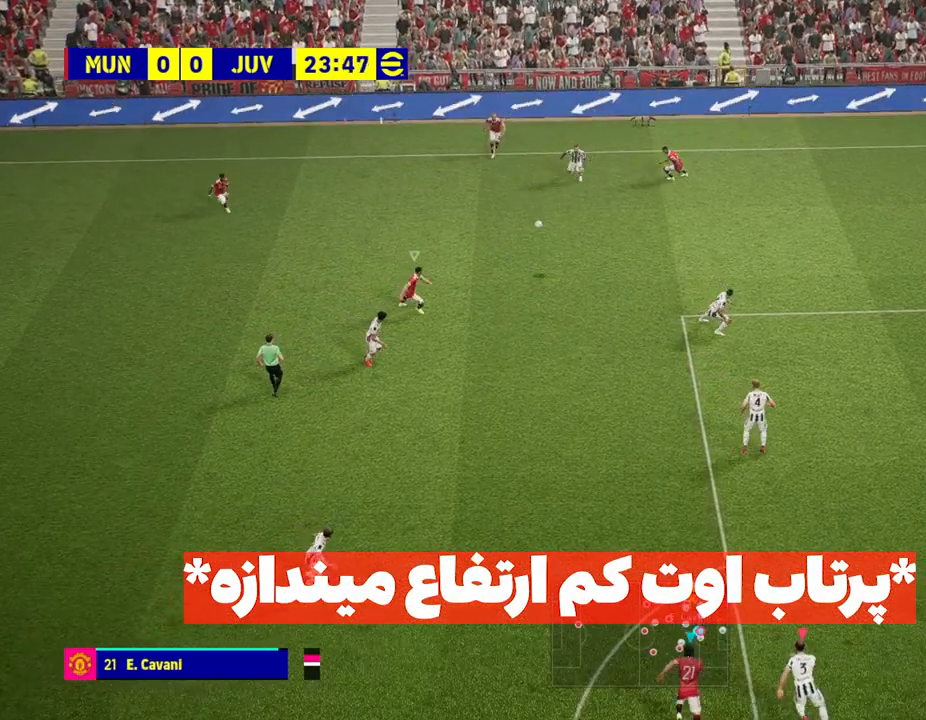
{"buttons": [], "left_stick": "center", "right_stick": "center", "events": []}
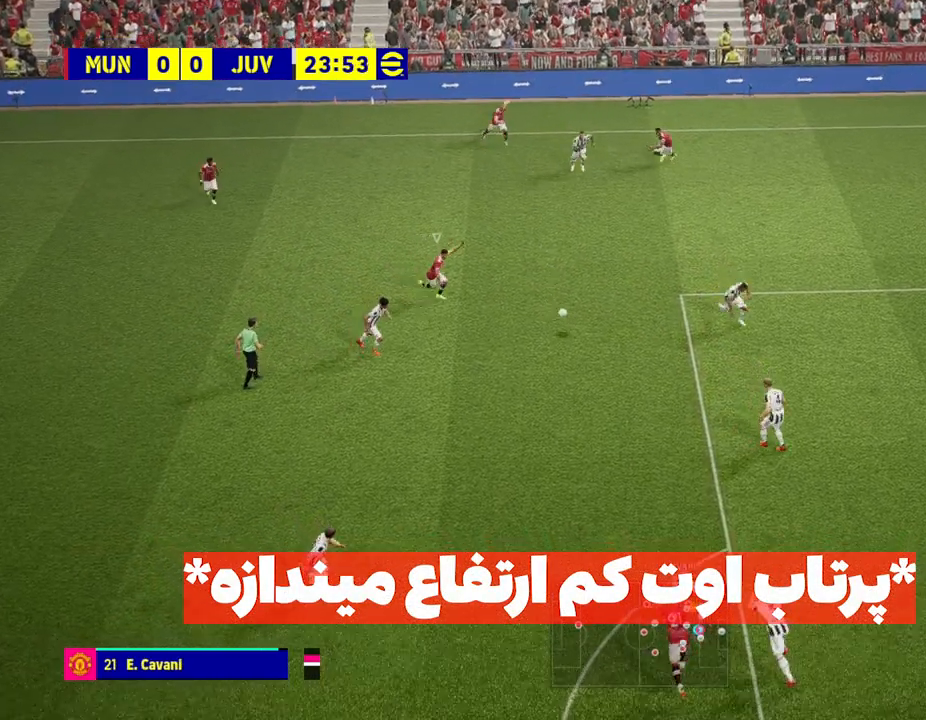
{"buttons": [], "left_stick": "center", "right_stick": "left", "events": [[467, "right_stick", "left"]]}
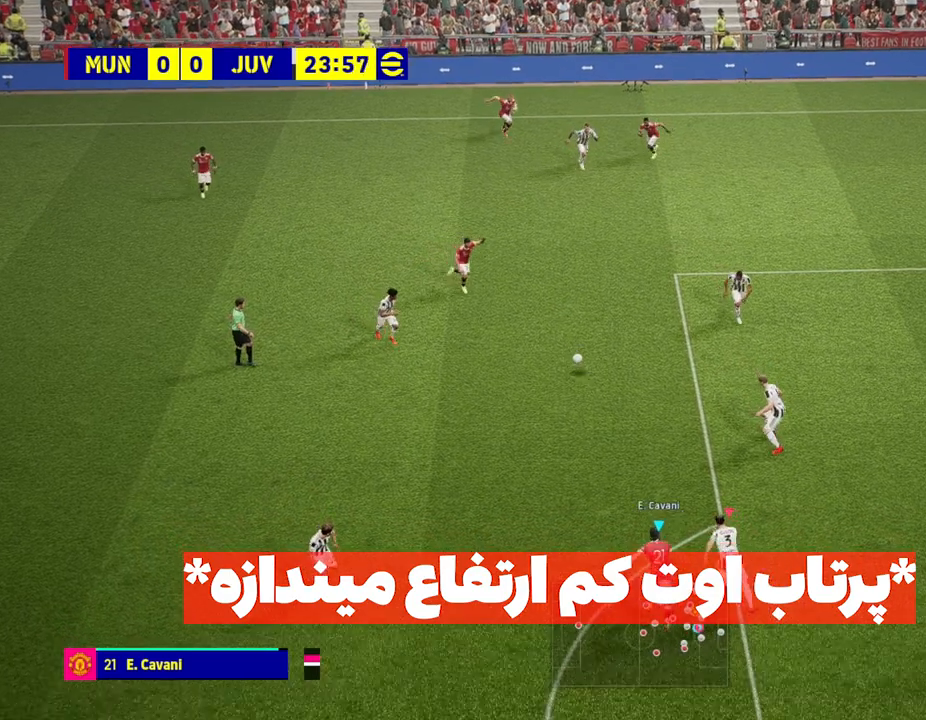
{"buttons": [], "left_stick": "down", "right_stick": "center", "events": [[67, "left_stick", "down"], [183, "right_stick", "center"]]}
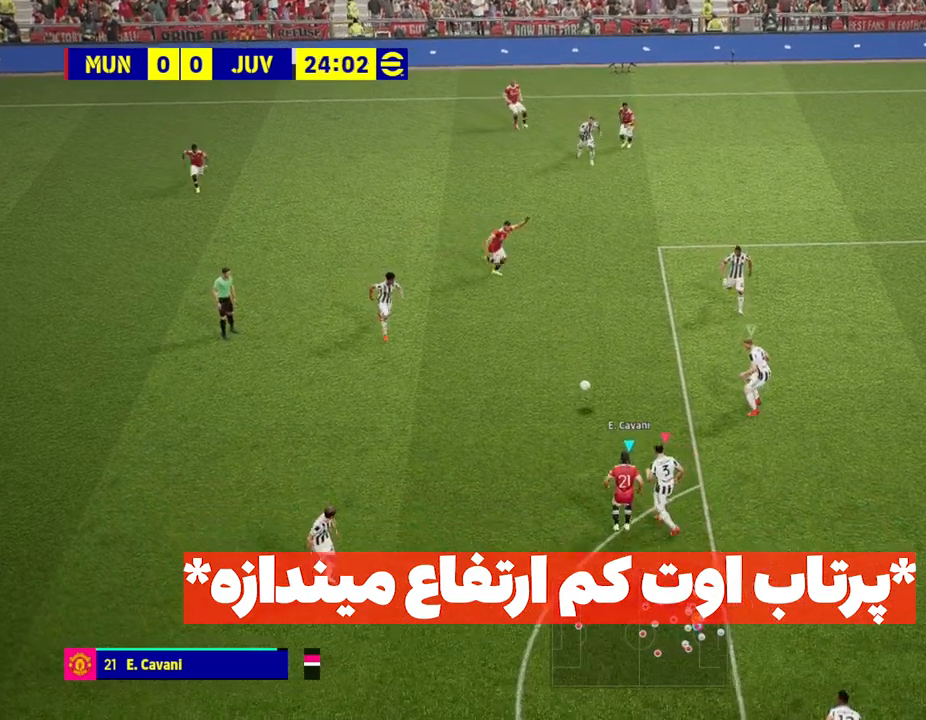
{"buttons": [], "left_stick": "down", "right_stick": "center", "events": []}
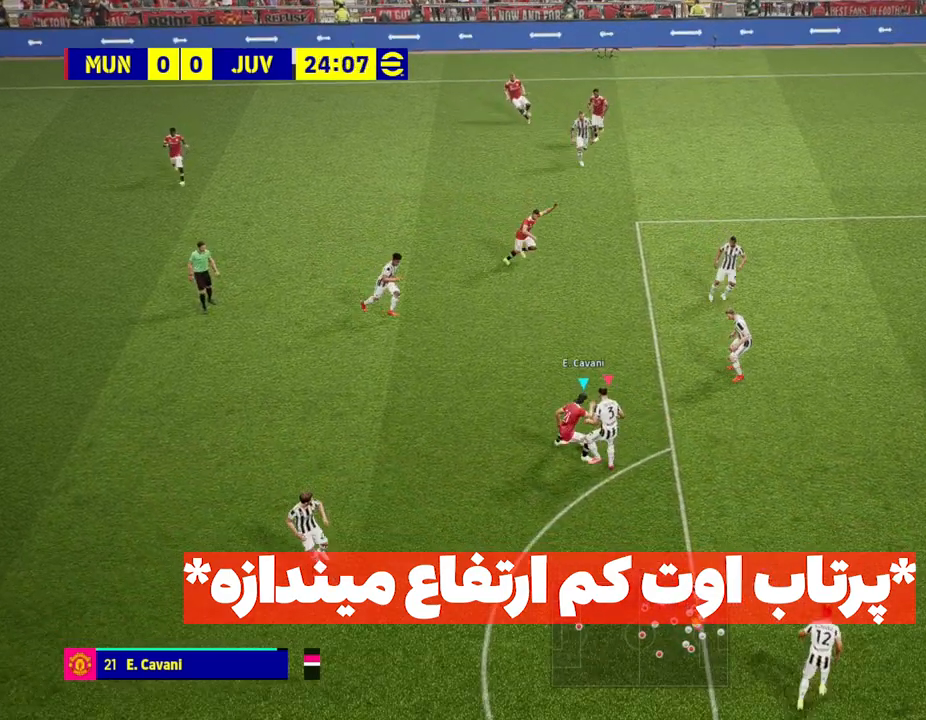
{"buttons": [], "left_stick": "down", "right_stick": "center", "events": []}
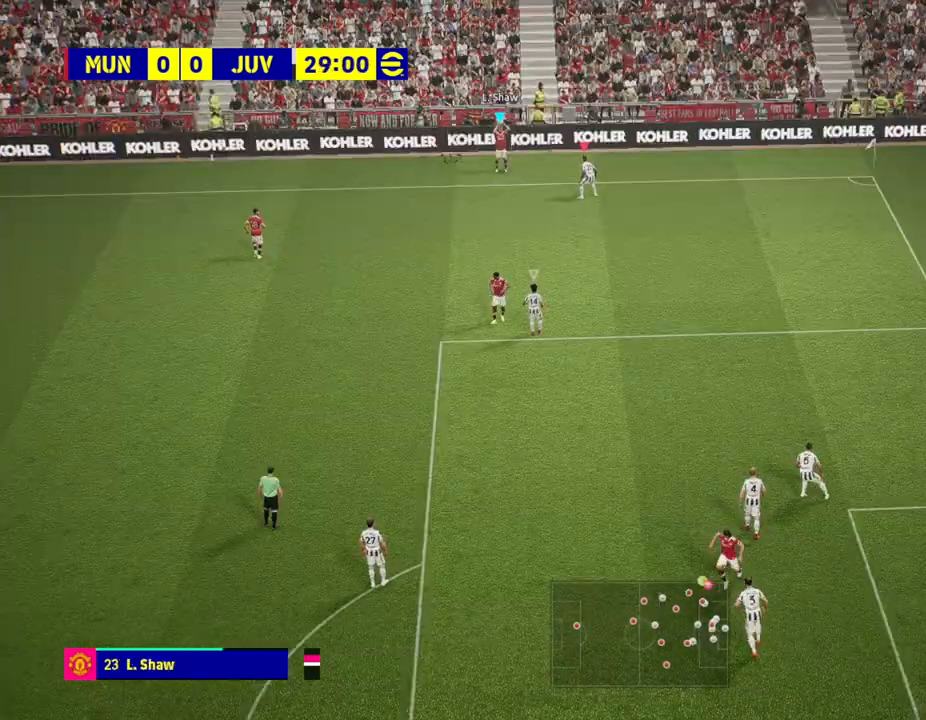
{"buttons": ["CIRCLE"], "left_stick": "down", "right_stick": "center", "events": [[33, "CIRCLE", "down"]]}
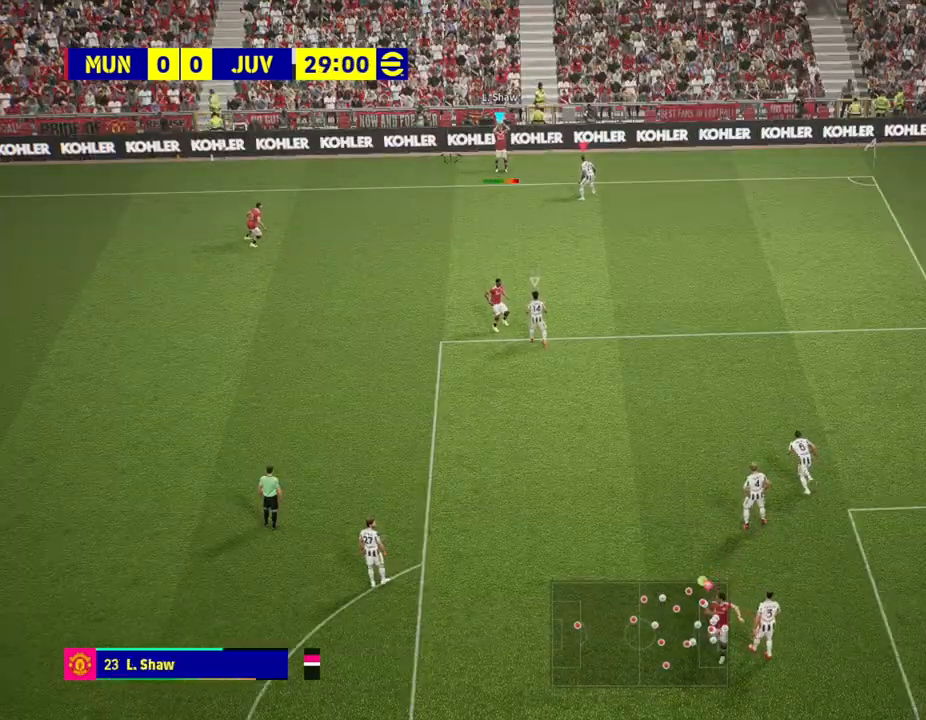
{"buttons": ["CIRCLE"], "left_stick": "down", "right_stick": "center", "events": []}
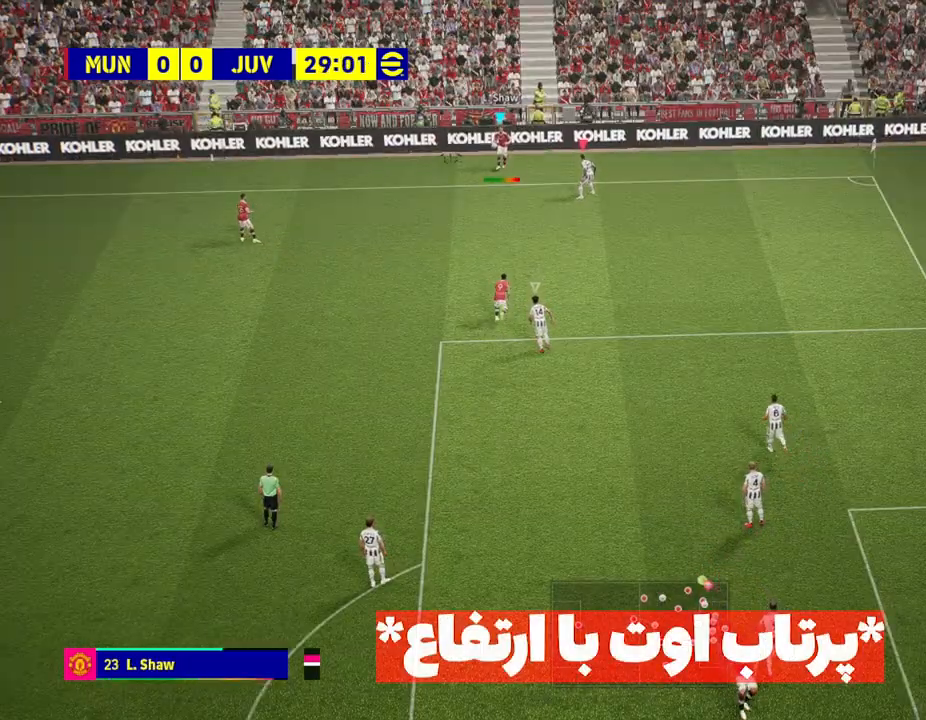
{"buttons": ["CIRCLE"], "left_stick": "down", "right_stick": "center", "events": []}
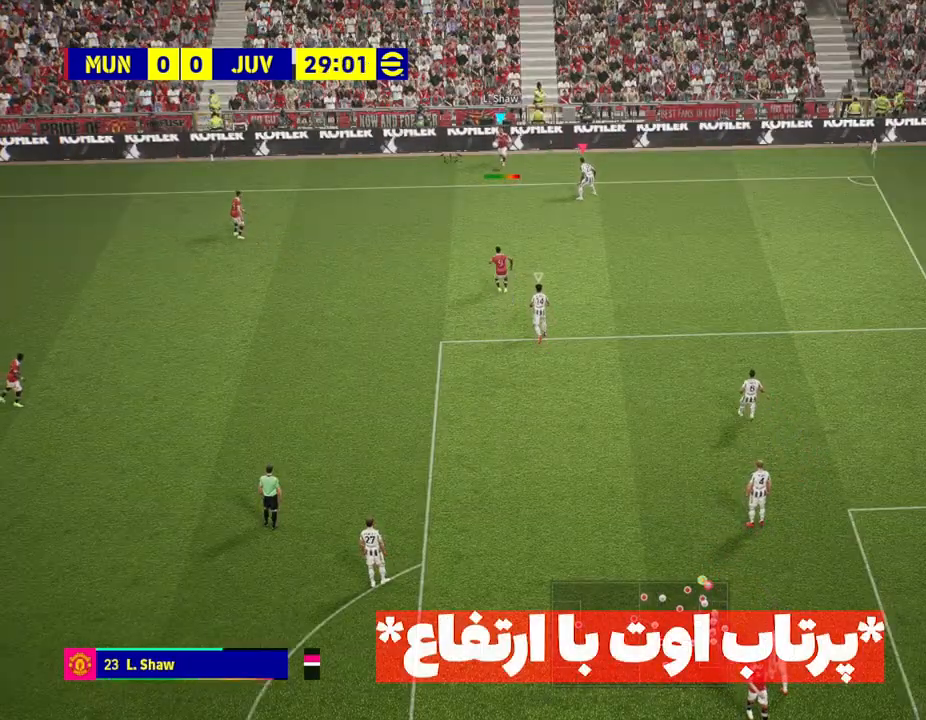
{"buttons": ["CIRCLE"], "left_stick": "down", "right_stick": "center", "events": []}
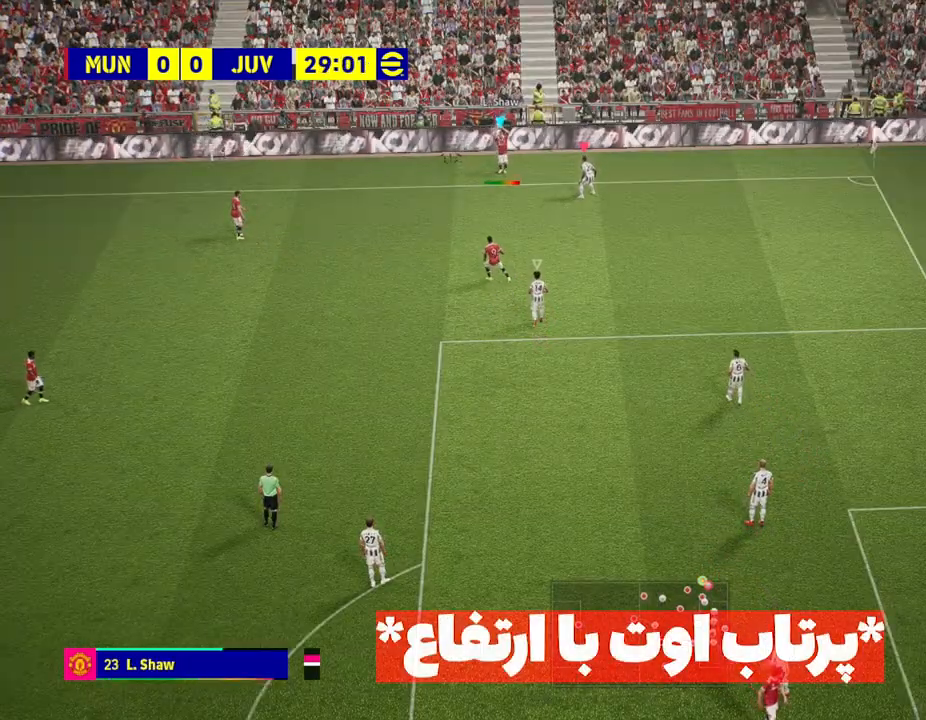
{"buttons": ["CIRCLE"], "left_stick": "center", "right_stick": "center", "events": [[217, "left_stick", "center"]]}
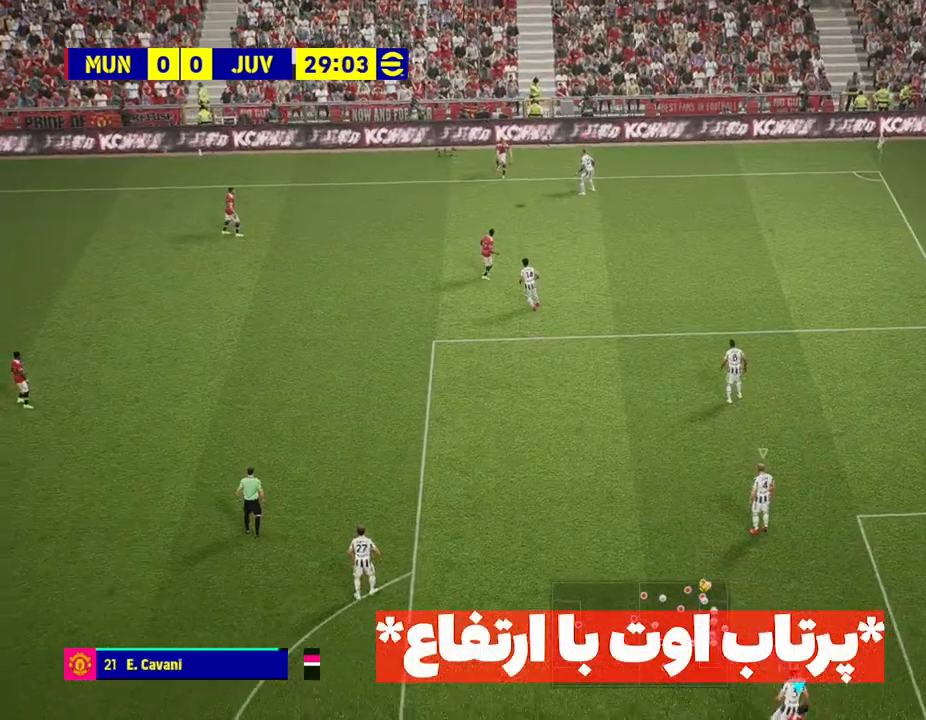
{"buttons": [], "left_stick": "up", "right_stick": "center", "events": [[200, "left_stick", "up"], [267, "CIRCLE", "up"]]}
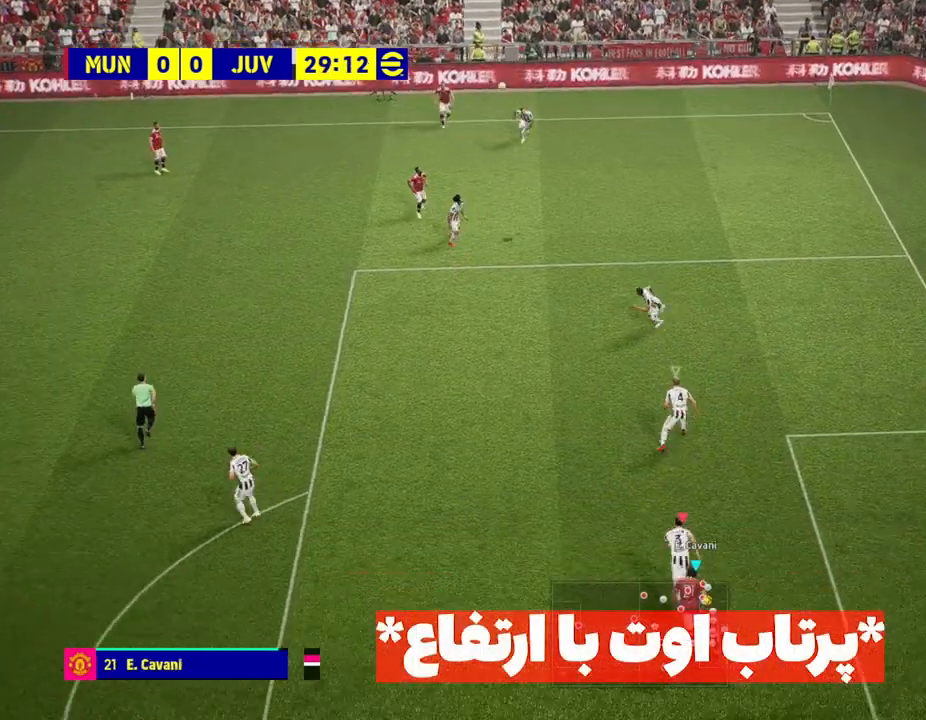
{"buttons": [], "left_stick": "right", "right_stick": "center", "events": [[150, "left_stick", "right"], [233, "SQUARE", "down"], [400, "SQUARE", "up"]]}
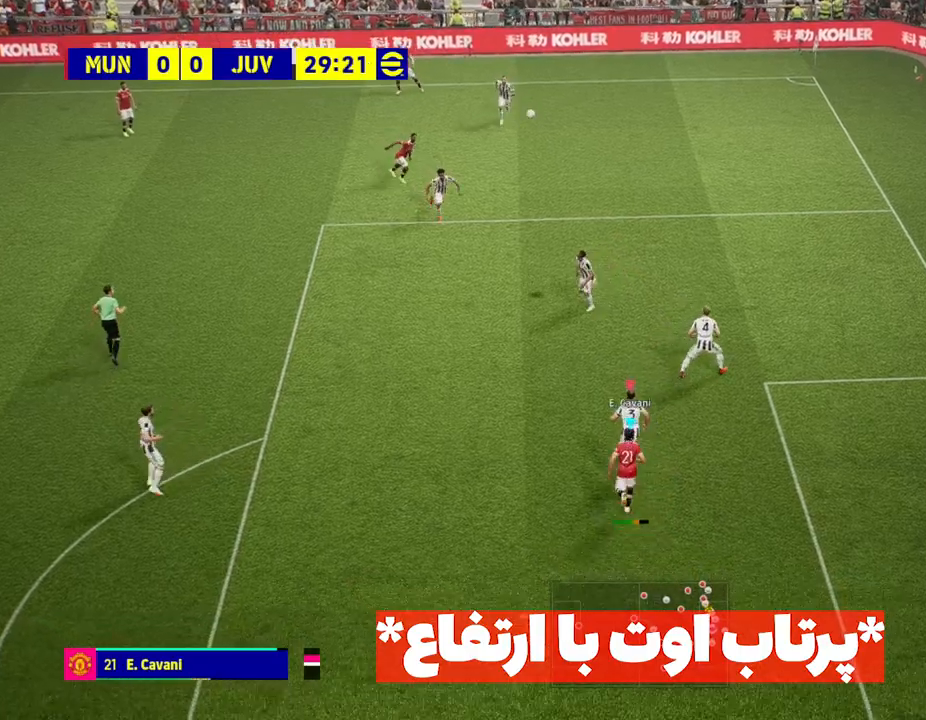
{"buttons": [], "left_stick": "right", "right_stick": "center", "events": []}
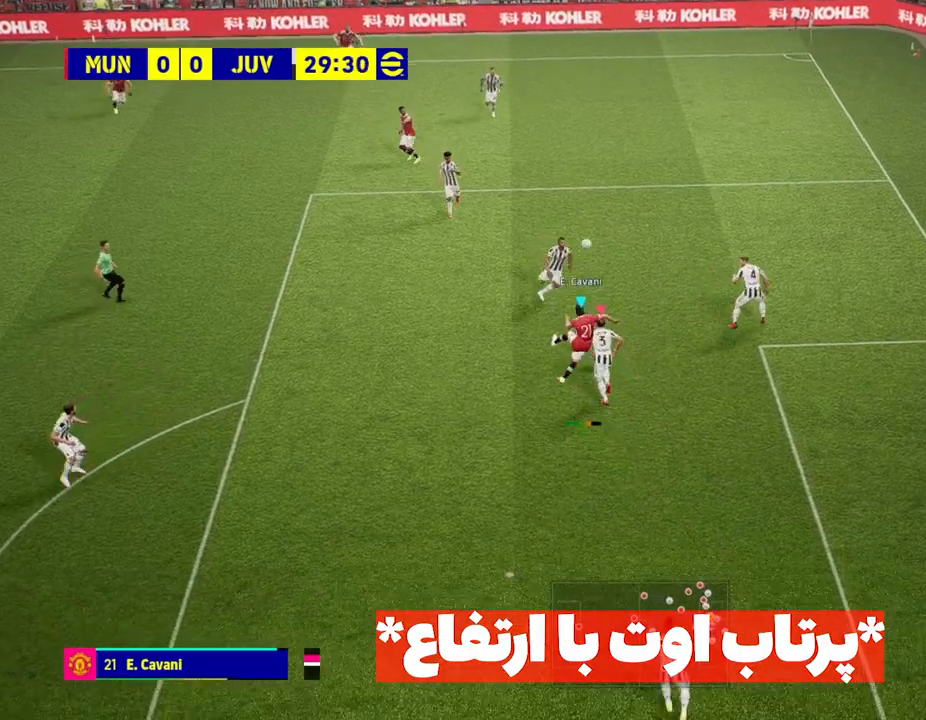
{"buttons": [], "left_stick": "right", "right_stick": "center", "events": []}
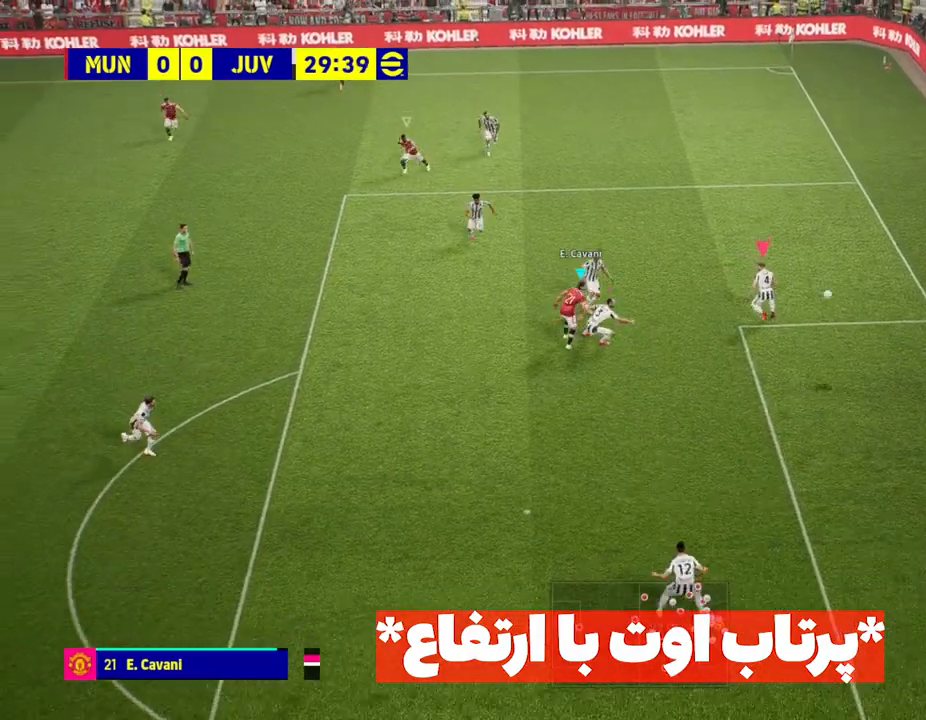
{"buttons": [], "left_stick": "right", "right_stick": "center", "events": []}
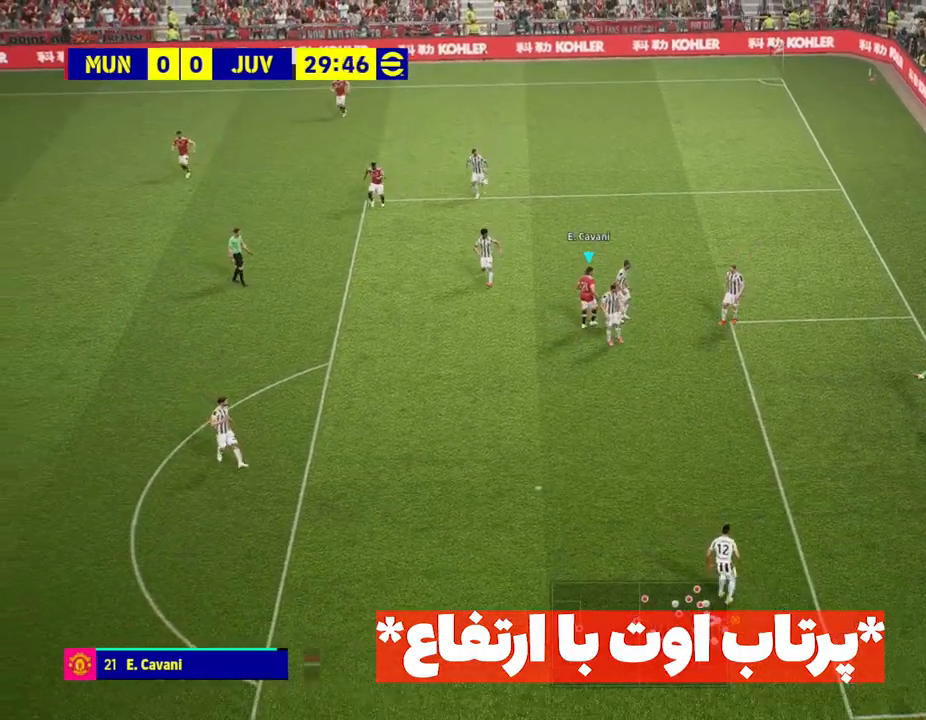
{"buttons": [], "left_stick": "center", "right_stick": "center", "events": [[467, "left_stick", "center"]]}
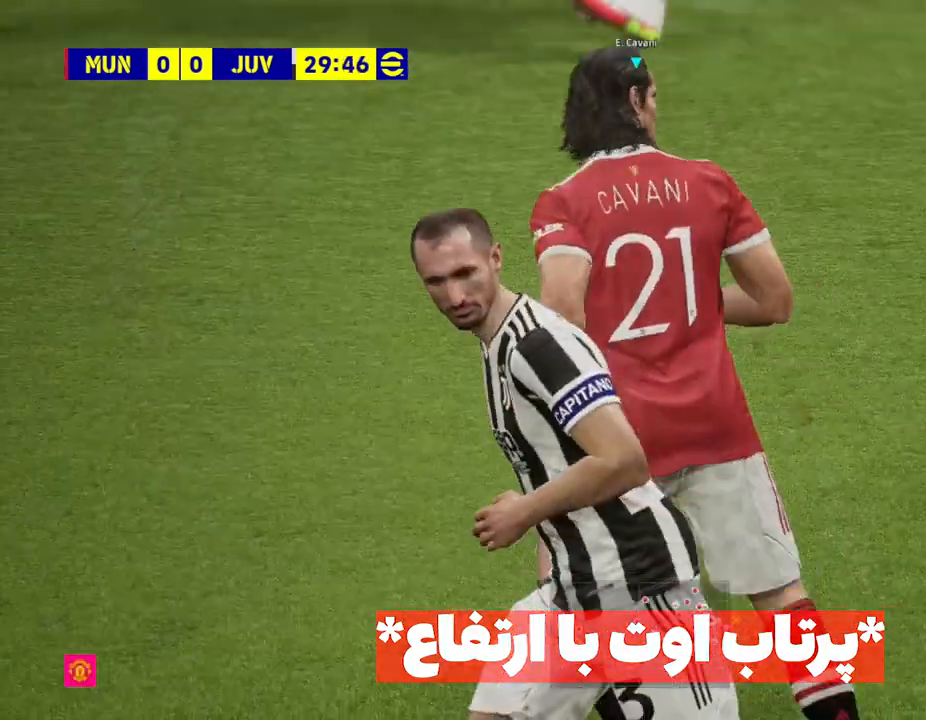
{"buttons": [], "left_stick": "center", "right_stick": "center", "events": []}
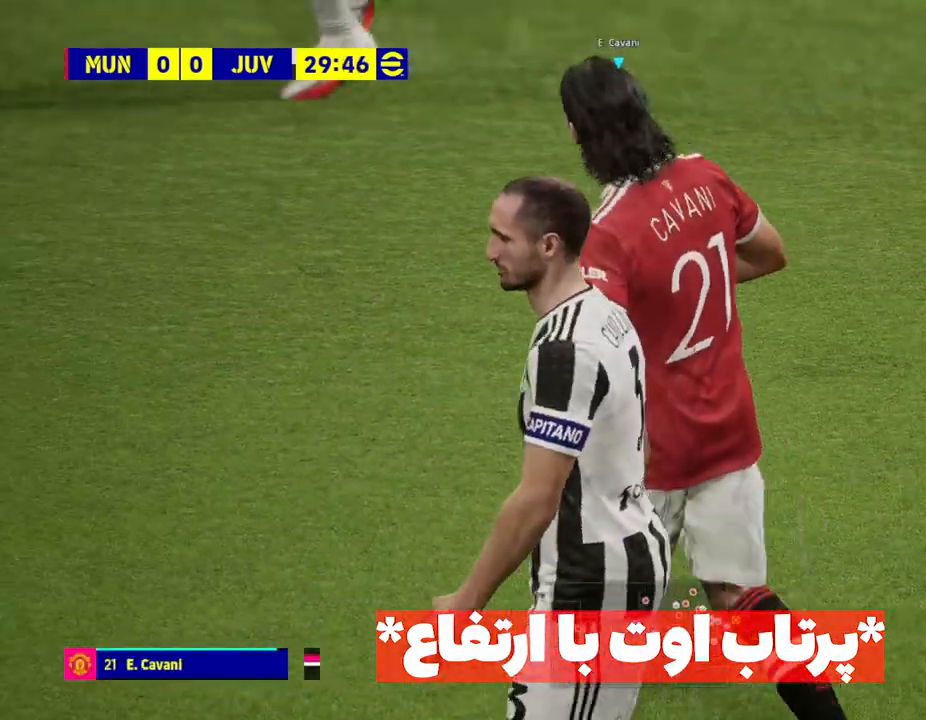
{"buttons": [], "left_stick": "center", "right_stick": "center", "events": []}